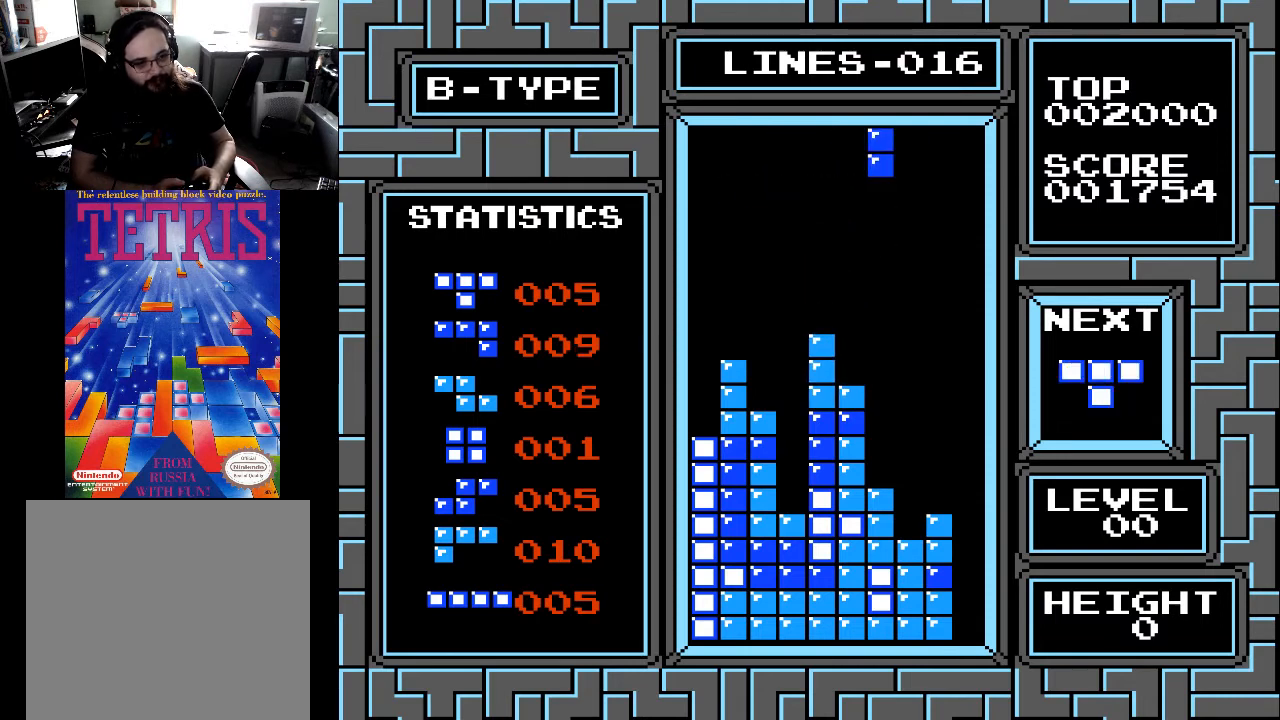
Gameplay with a controller (Xbox layout); each line is a JSON object with the inputs held at the frame after it. "events" lists button and stick changes between this image and that frame as [ms after this image, input, new state], when the widget could be followed in between. Not read: left_stick.
{"buttons": ["DPAD_LEFT"], "right_stick": "center", "events": [[233, "DPAD_RIGHT", "down"], [300, "DPAD_RIGHT", "up"], [433, "DPAD_LEFT", "down"]]}
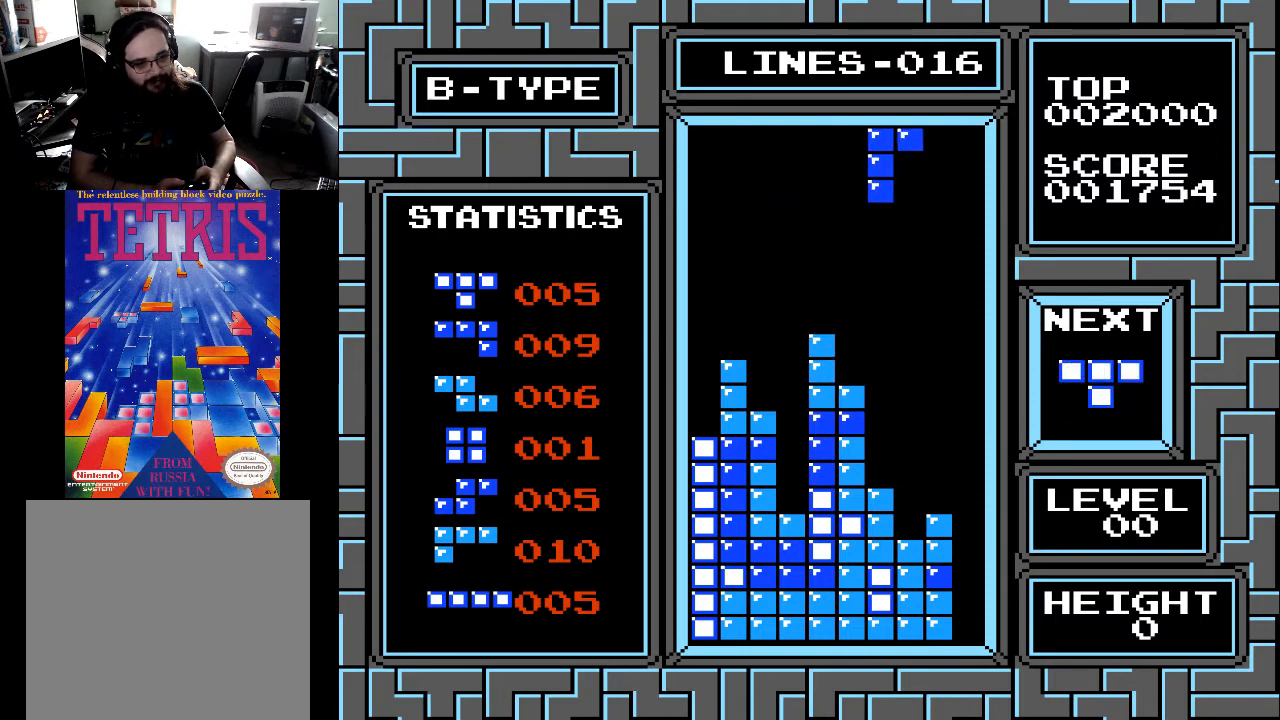
{"buttons": [], "right_stick": "center", "events": [[33, "DPAD_LEFT", "up"], [100, "DPAD_LEFT", "down"], [233, "DPAD_LEFT", "up"], [267, "DPAD_LEFT", "down"], [333, "DPAD_LEFT", "up"]]}
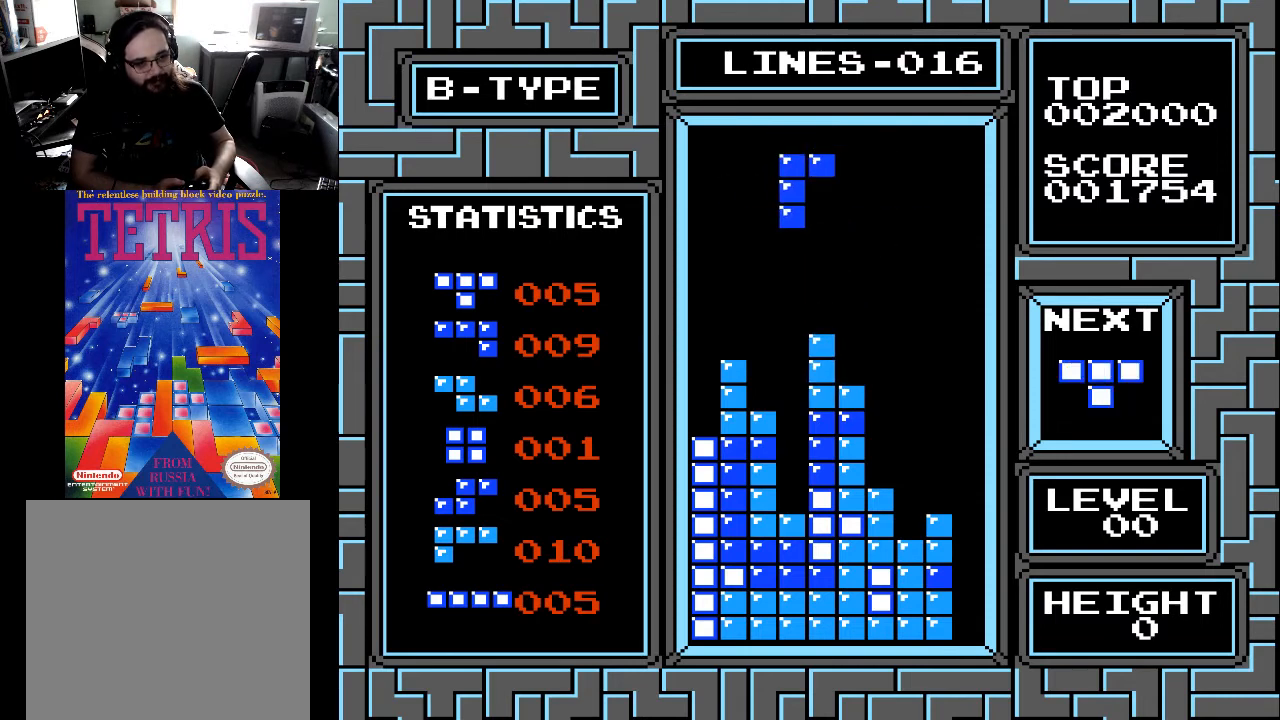
{"buttons": ["DPAD_RIGHT"], "right_stick": "center", "events": [[33, "DPAD_LEFT", "down"], [67, "DPAD_LEFT", "up"], [167, "DPAD_LEFT", "down"], [333, "DPAD_LEFT", "up"], [400, "DPAD_RIGHT", "down"]]}
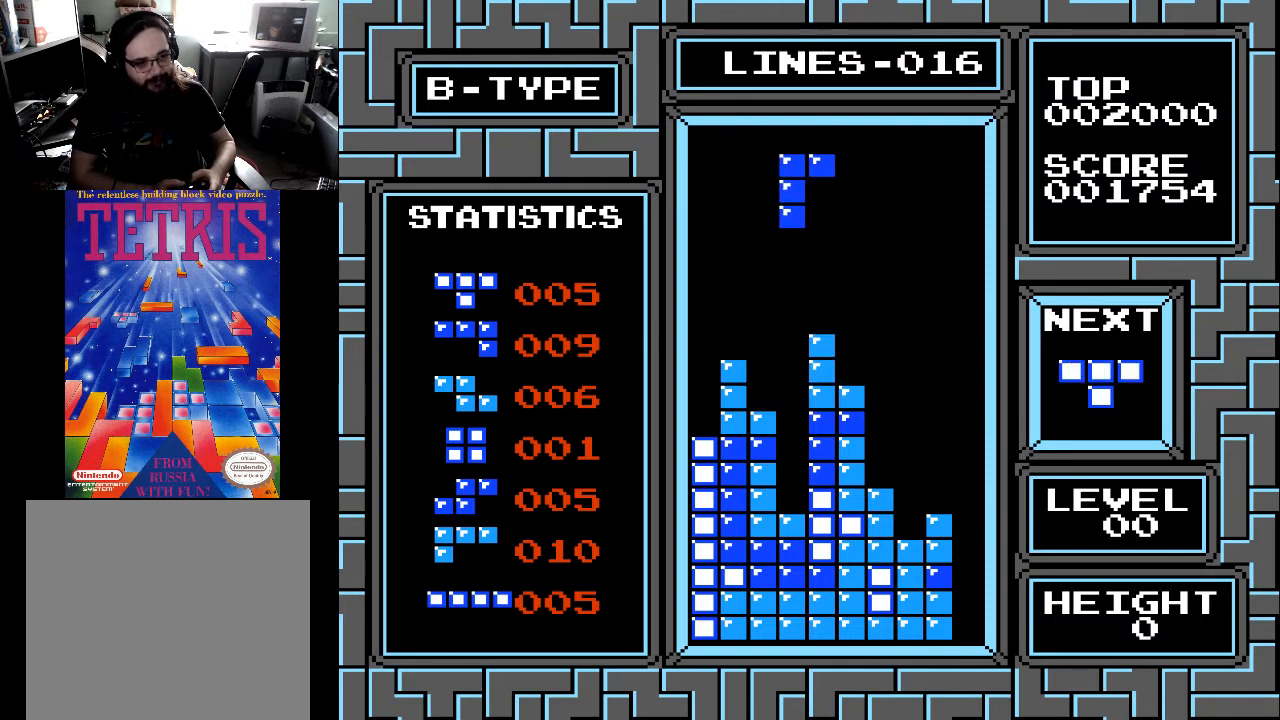
{"buttons": [], "right_stick": "center", "events": [[33, "DPAD_RIGHT", "up"], [67, "DPAD_RIGHT", "down"], [167, "DPAD_RIGHT", "up"], [233, "DPAD_RIGHT", "down"], [300, "DPAD_RIGHT", "up"]]}
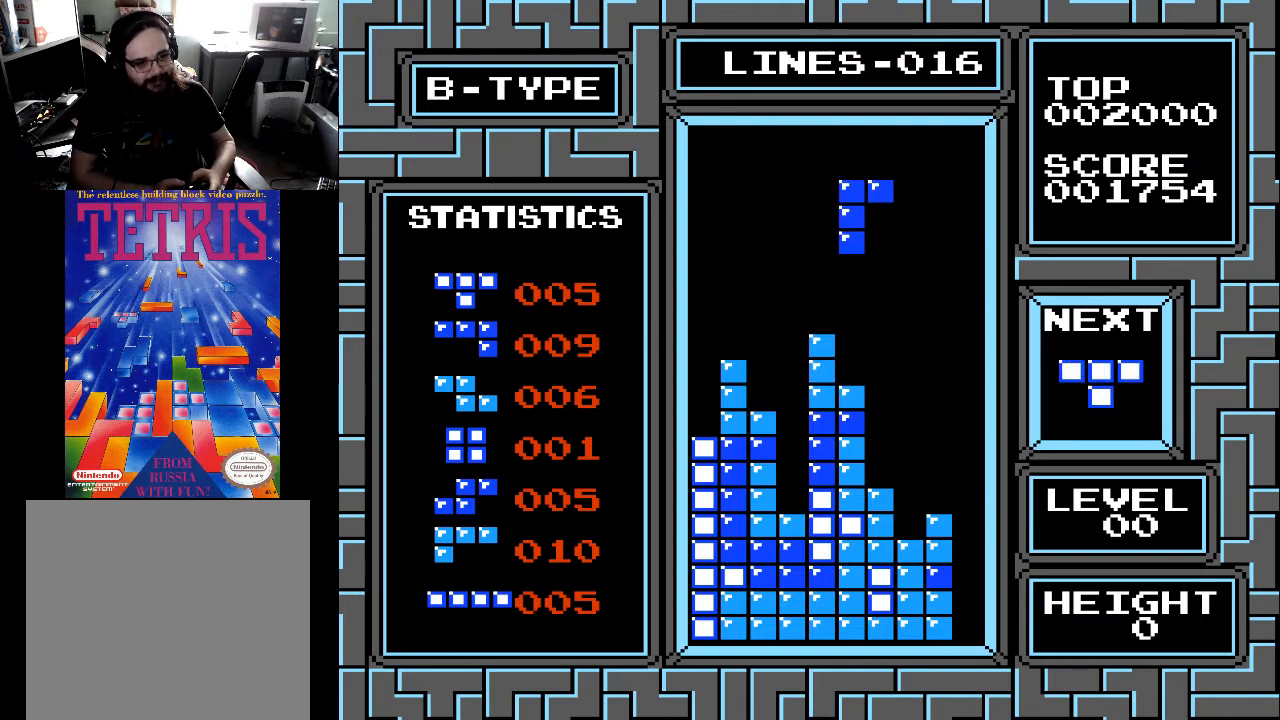
{"buttons": [], "right_stick": "center", "events": []}
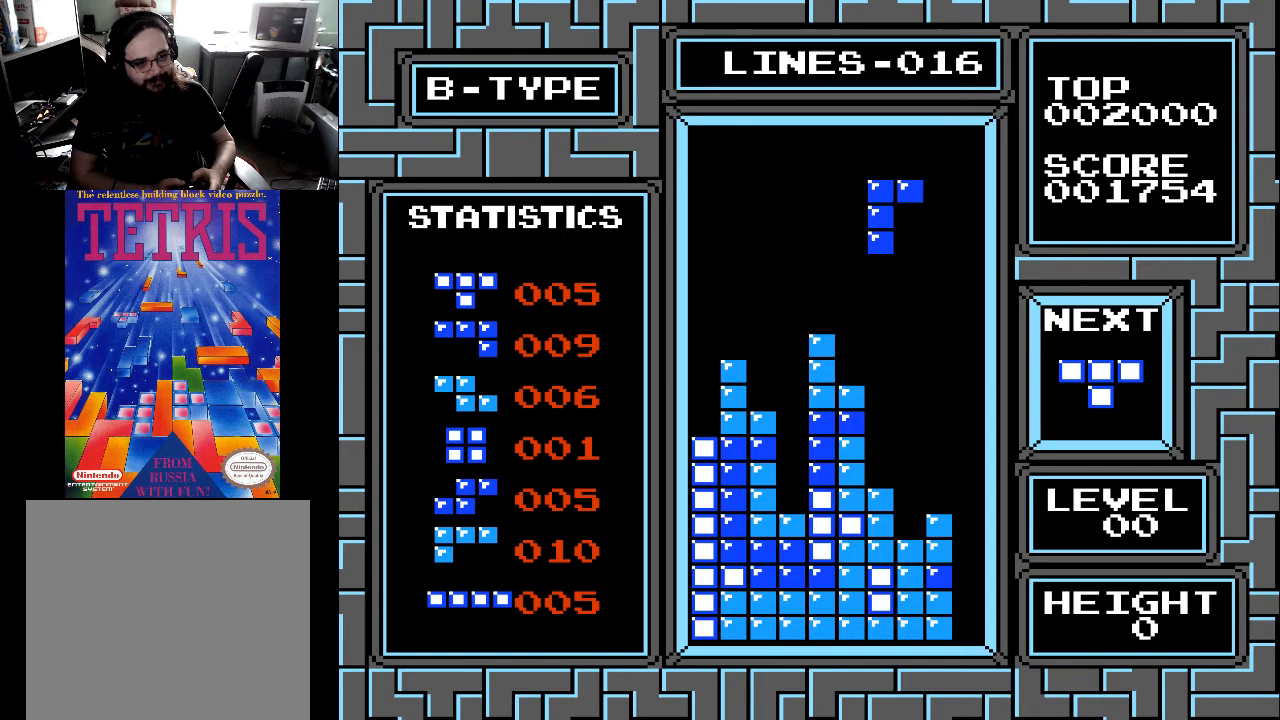
{"buttons": [], "right_stick": "center", "events": [[33, "DPAD_RIGHT", "down"], [67, "DPAD_RIGHT", "up"]]}
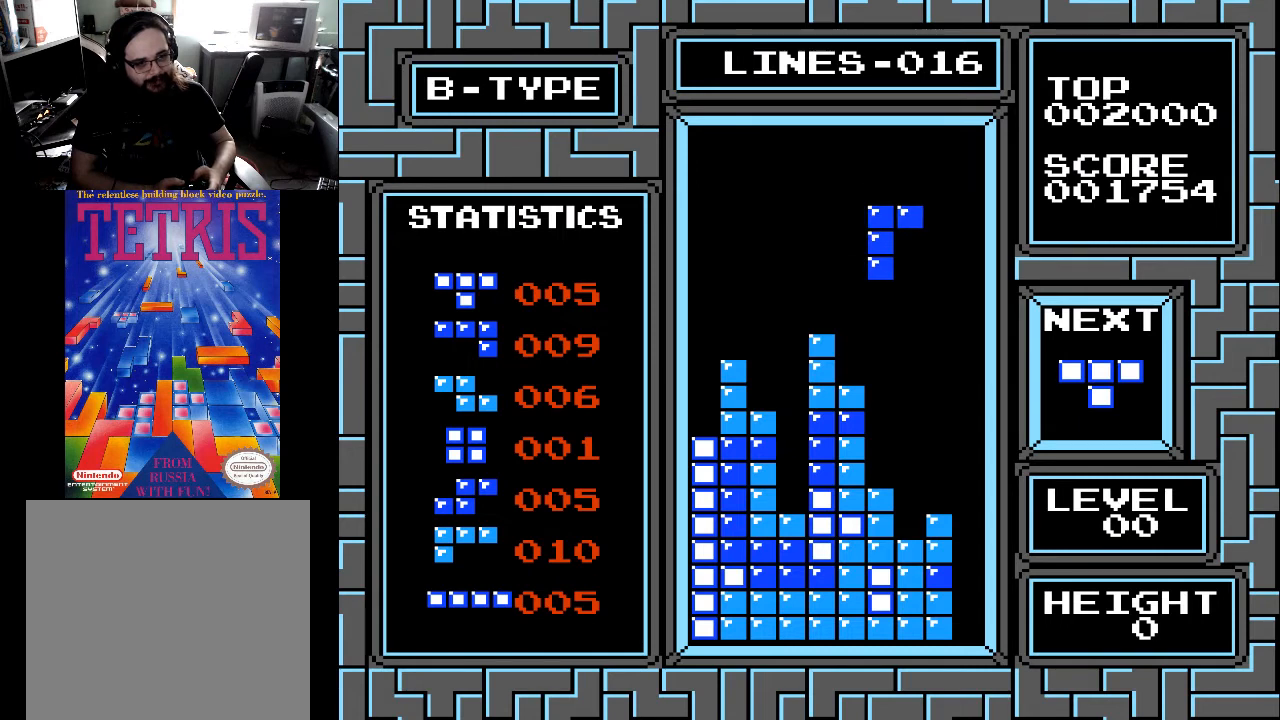
{"buttons": [], "right_stick": "center", "events": [[33, "DPAD_LEFT", "down"], [100, "DPAD_LEFT", "up"]]}
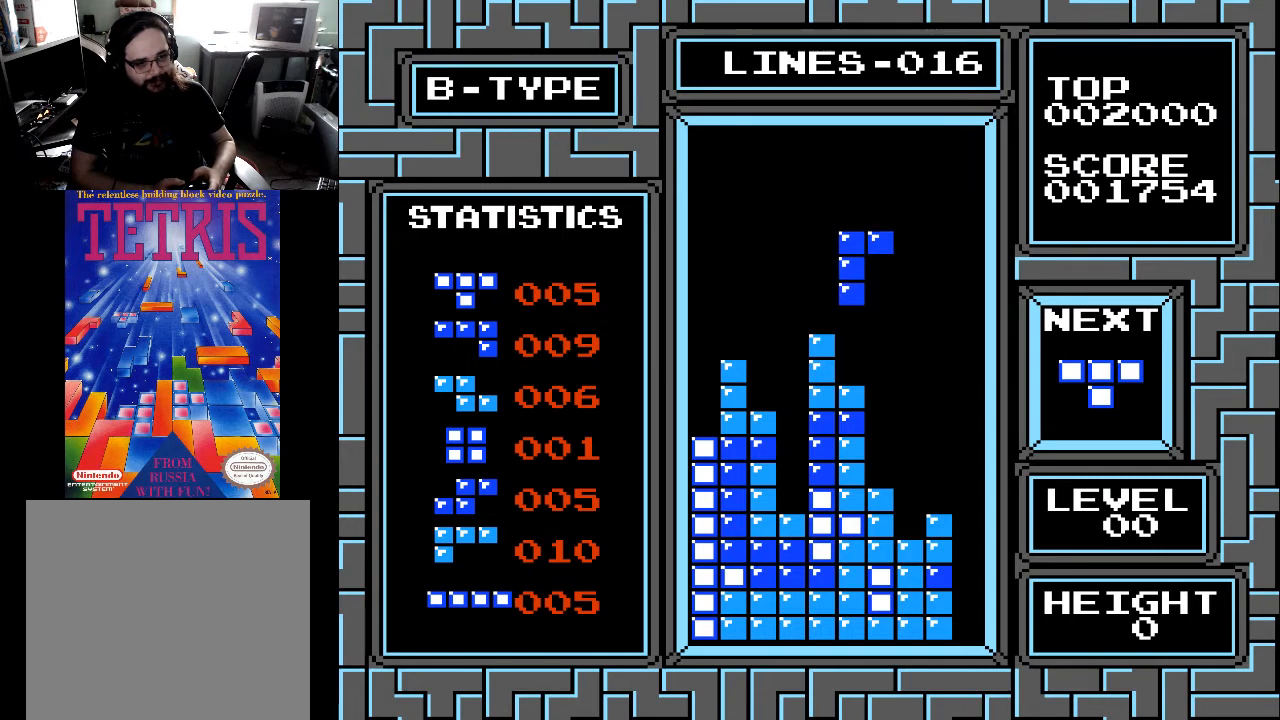
{"buttons": [], "right_stick": "center", "events": []}
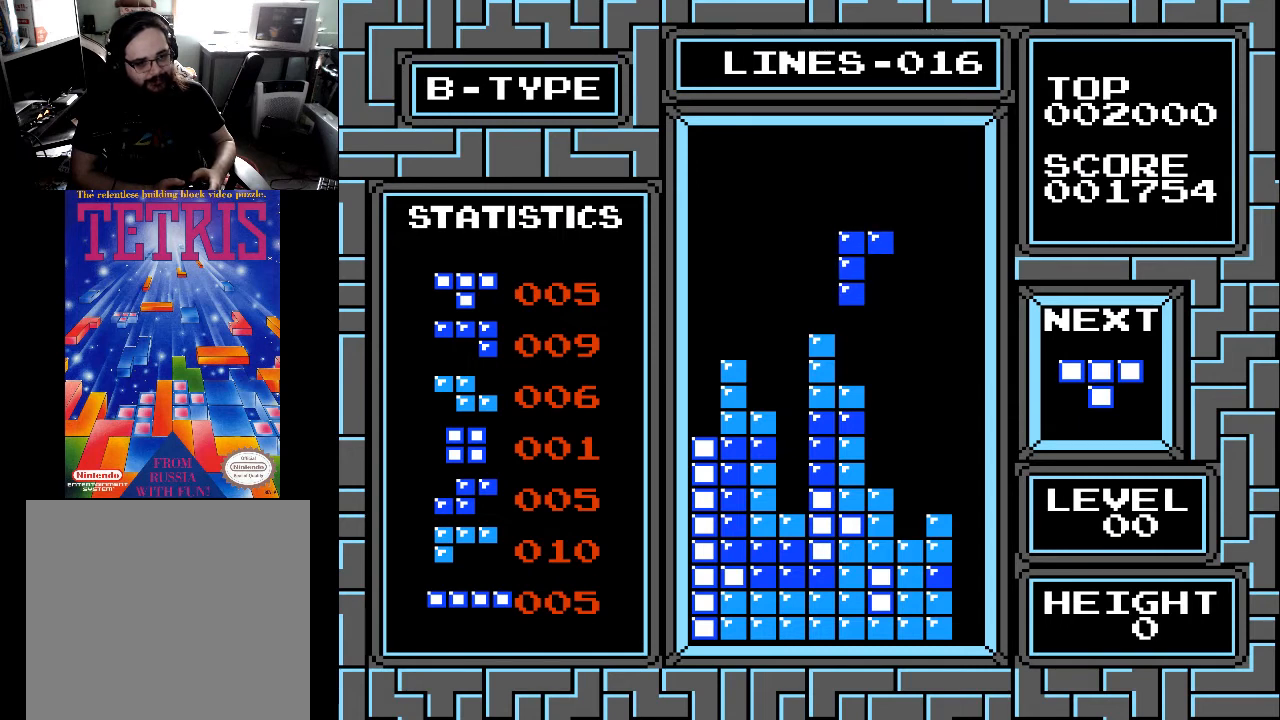
{"buttons": ["DPAD_RIGHT"], "right_stick": "center", "events": [[400, "DPAD_RIGHT", "down"]]}
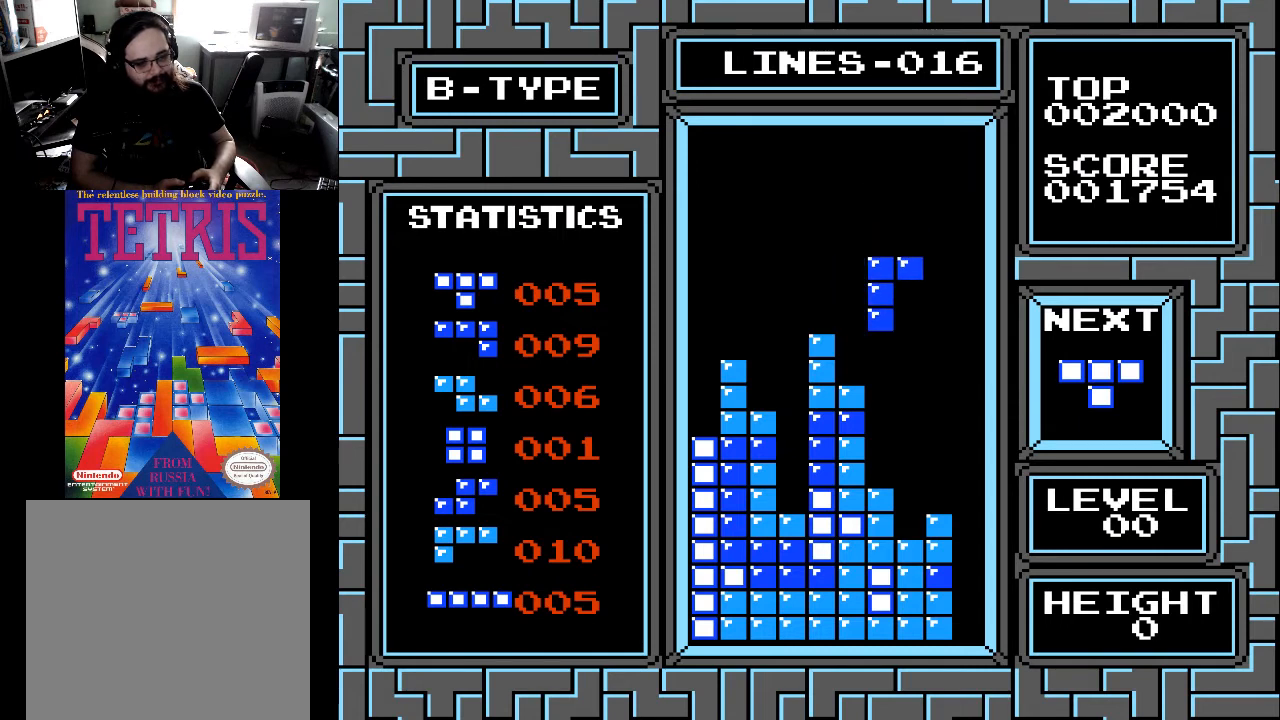
{"buttons": [], "right_stick": "center", "events": [[33, "DPAD_RIGHT", "up"]]}
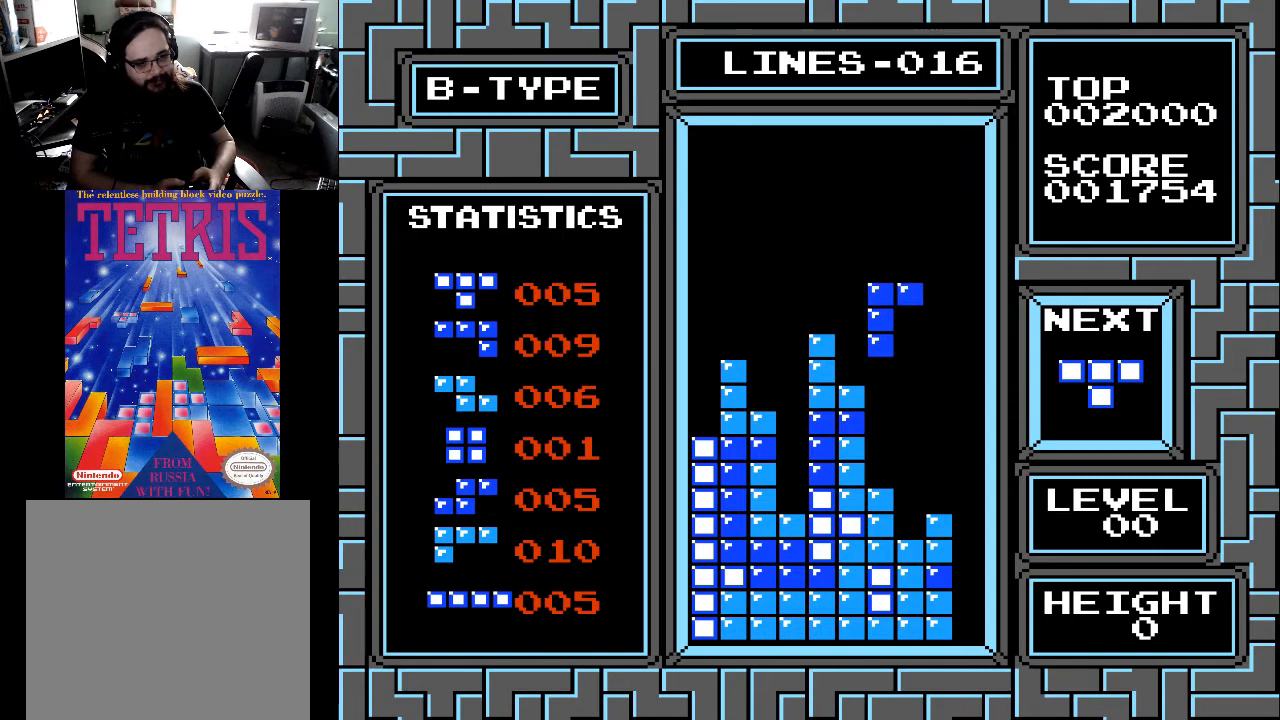
{"buttons": [], "right_stick": "center", "events": []}
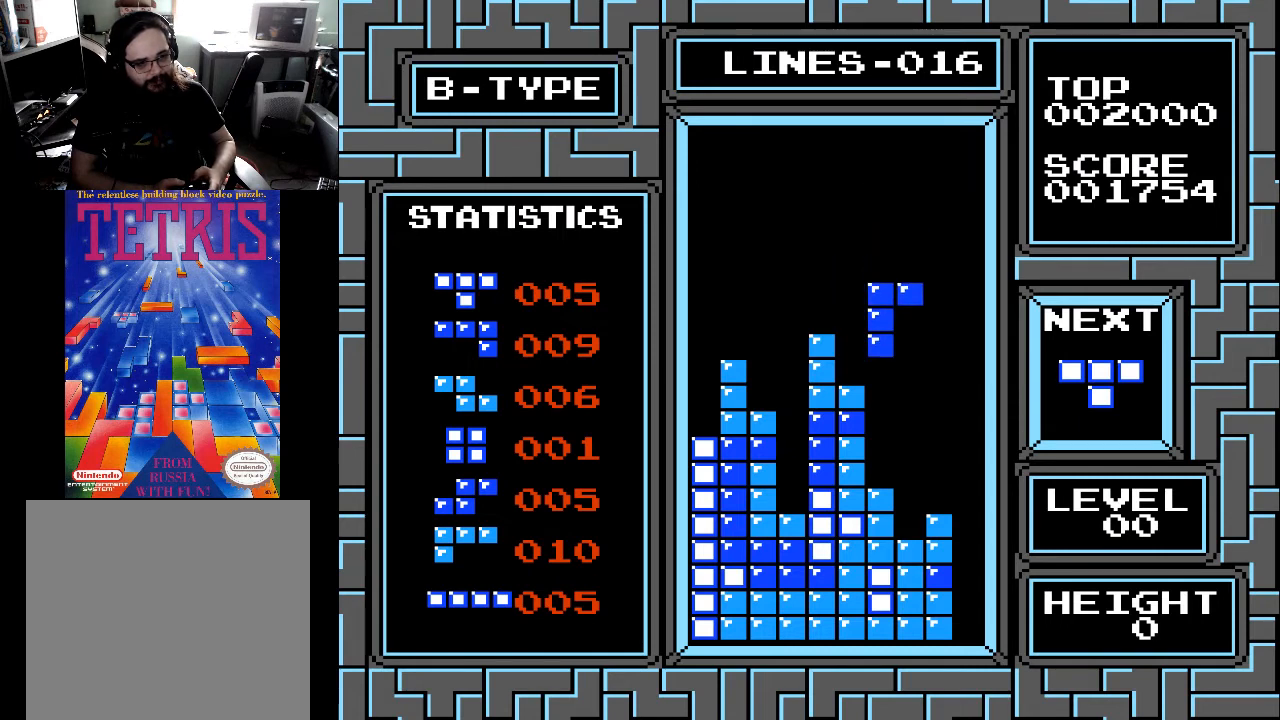
{"buttons": ["DPAD_DOWN"], "right_stick": "center", "events": [[367, "DPAD_DOWN", "down"]]}
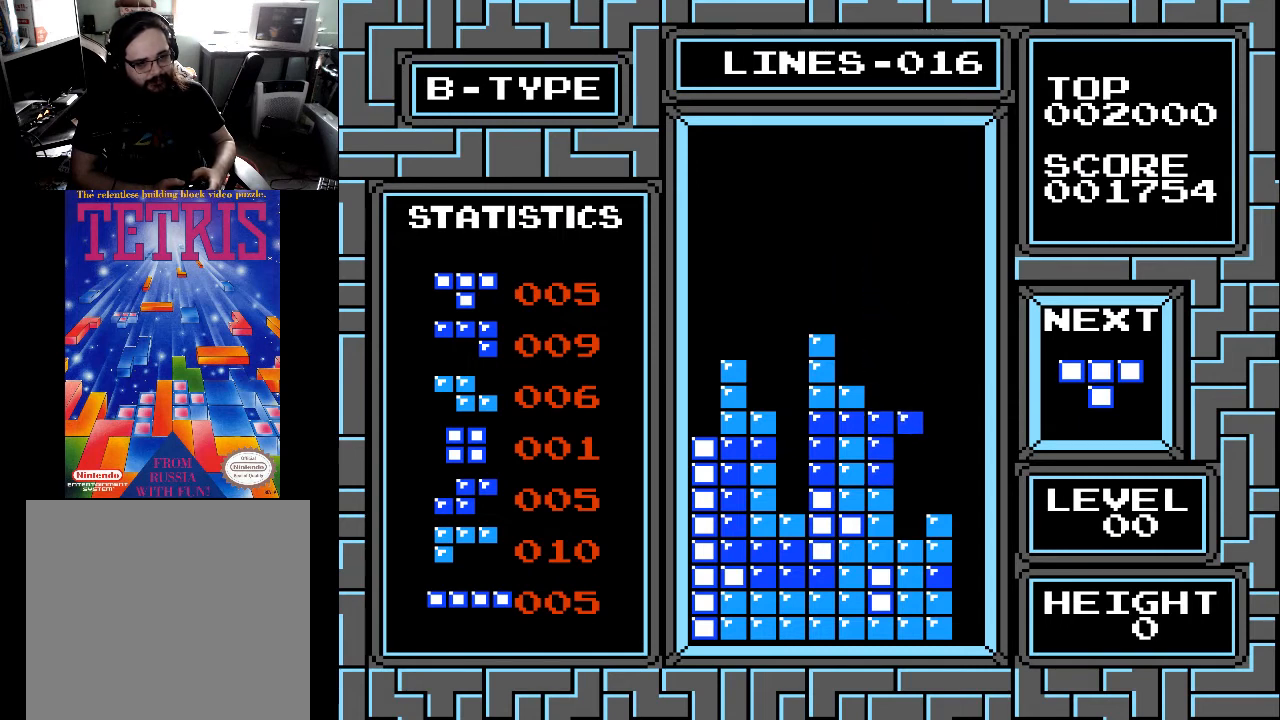
{"buttons": [], "right_stick": "center", "events": [[233, "DPAD_DOWN", "up"]]}
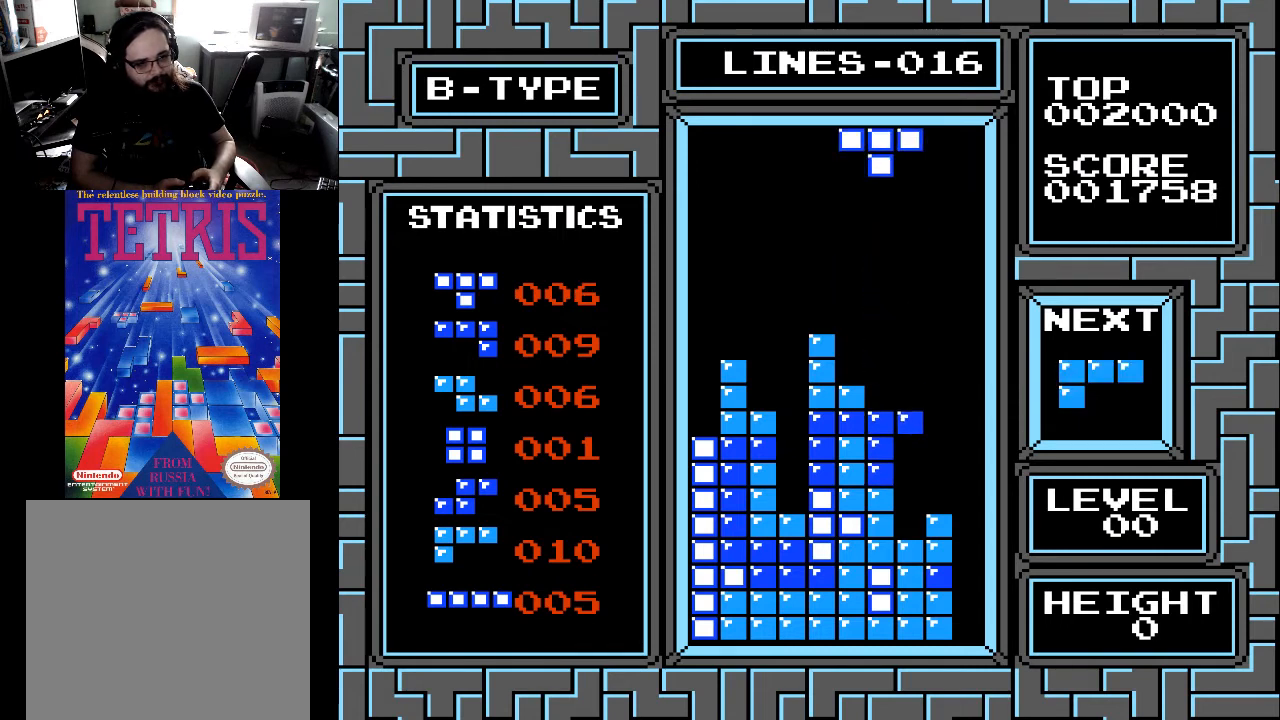
{"buttons": ["X"], "right_stick": "center", "events": [[33, "DPAD_RIGHT", "down"], [67, "DPAD_RIGHT", "up"], [167, "DPAD_RIGHT", "down"], [267, "DPAD_RIGHT", "up"], [367, "DPAD_RIGHT", "down"], [467, "DPAD_RIGHT", "up"], [500, "X", "down"]]}
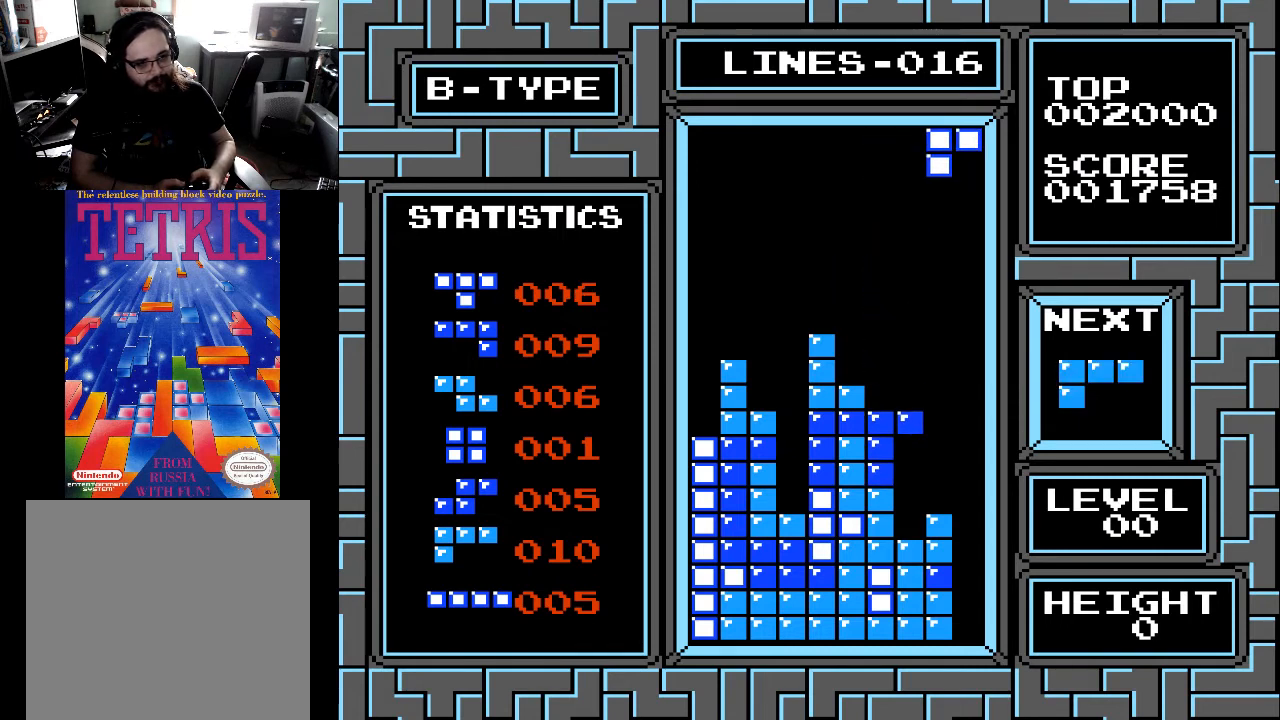
{"buttons": ["DPAD_DOWN"], "right_stick": "center", "events": [[33, "DPAD_RIGHT", "down"], [67, "X", "up"], [167, "DPAD_RIGHT", "up"], [367, "DPAD_DOWN", "down"]]}
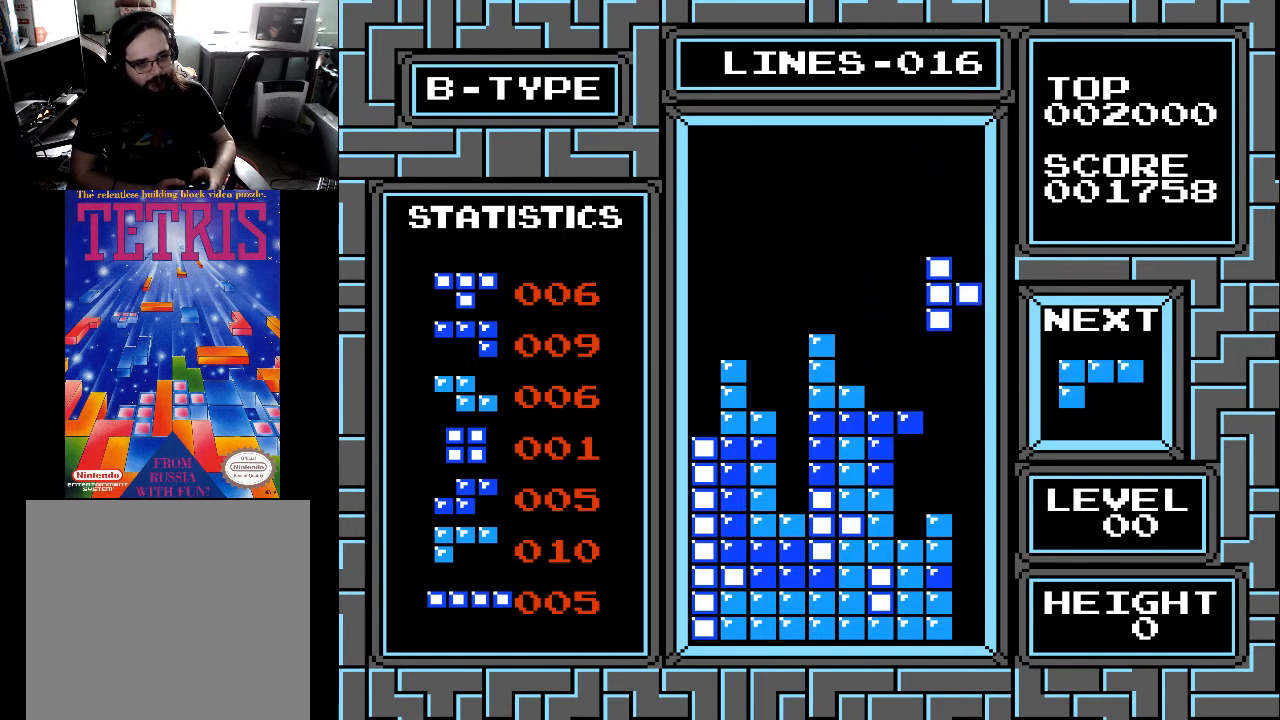
{"buttons": [], "right_stick": "center", "events": [[167, "DPAD_DOWN", "up"], [333, "DPAD_DOWN", "down"], [433, "DPAD_DOWN", "up"]]}
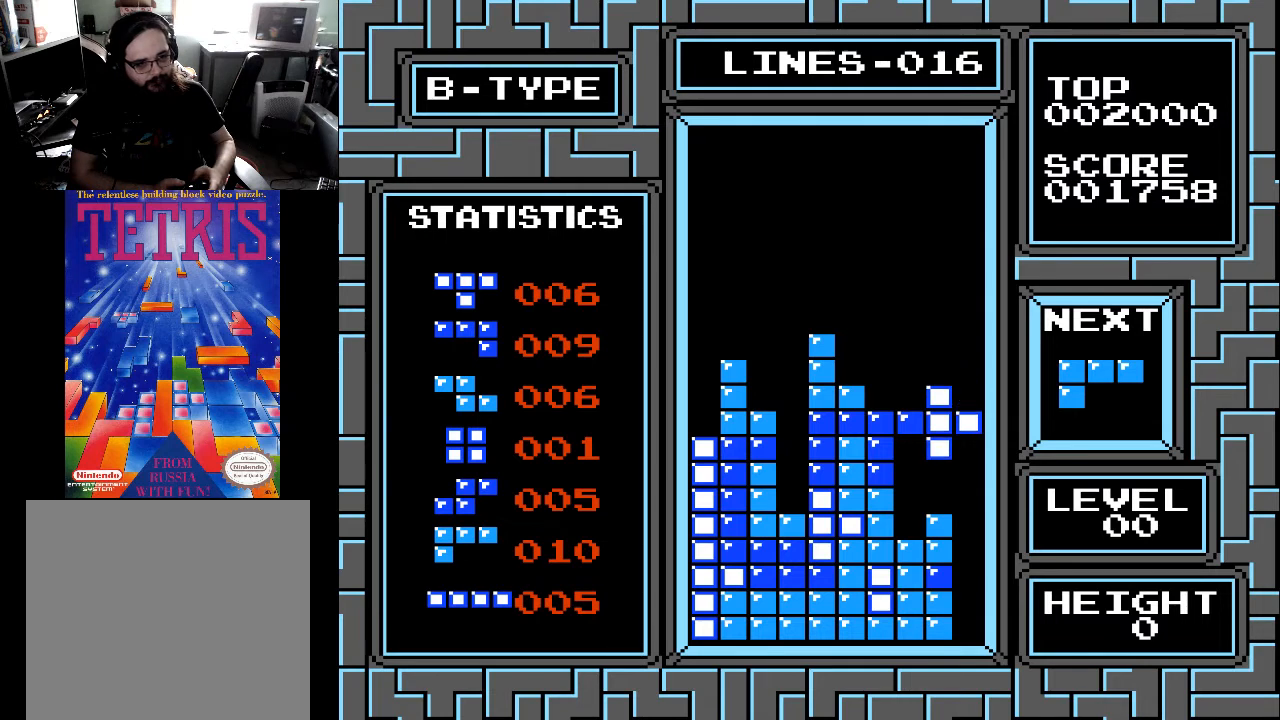
{"buttons": [], "right_stick": "center", "events": []}
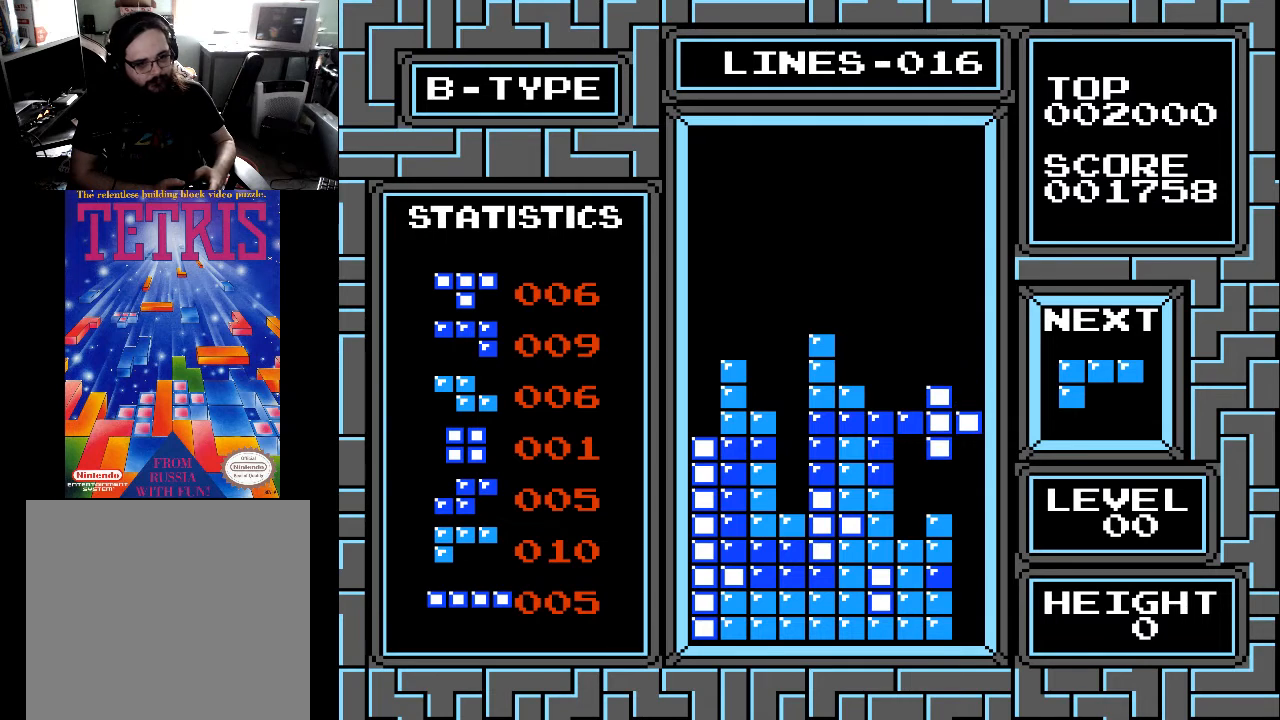
{"buttons": [], "right_stick": "center", "events": [[367, "DPAD_LEFT", "down"], [467, "DPAD_LEFT", "up"]]}
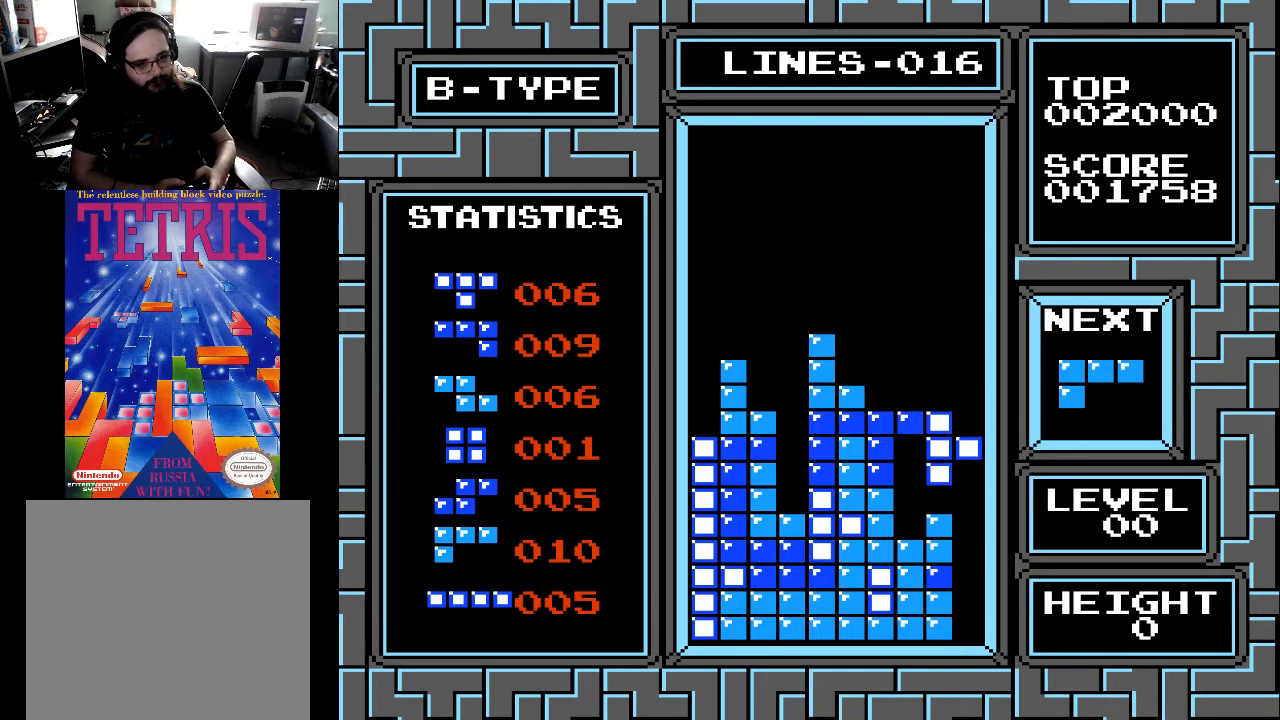
{"buttons": [], "right_stick": "center", "events": [[33, "DPAD_LEFT", "down"], [167, "DPAD_LEFT", "up"], [233, "DPAD_LEFT", "down"], [300, "DPAD_LEFT", "up"], [367, "DPAD_LEFT", "down"], [433, "DPAD_LEFT", "up"]]}
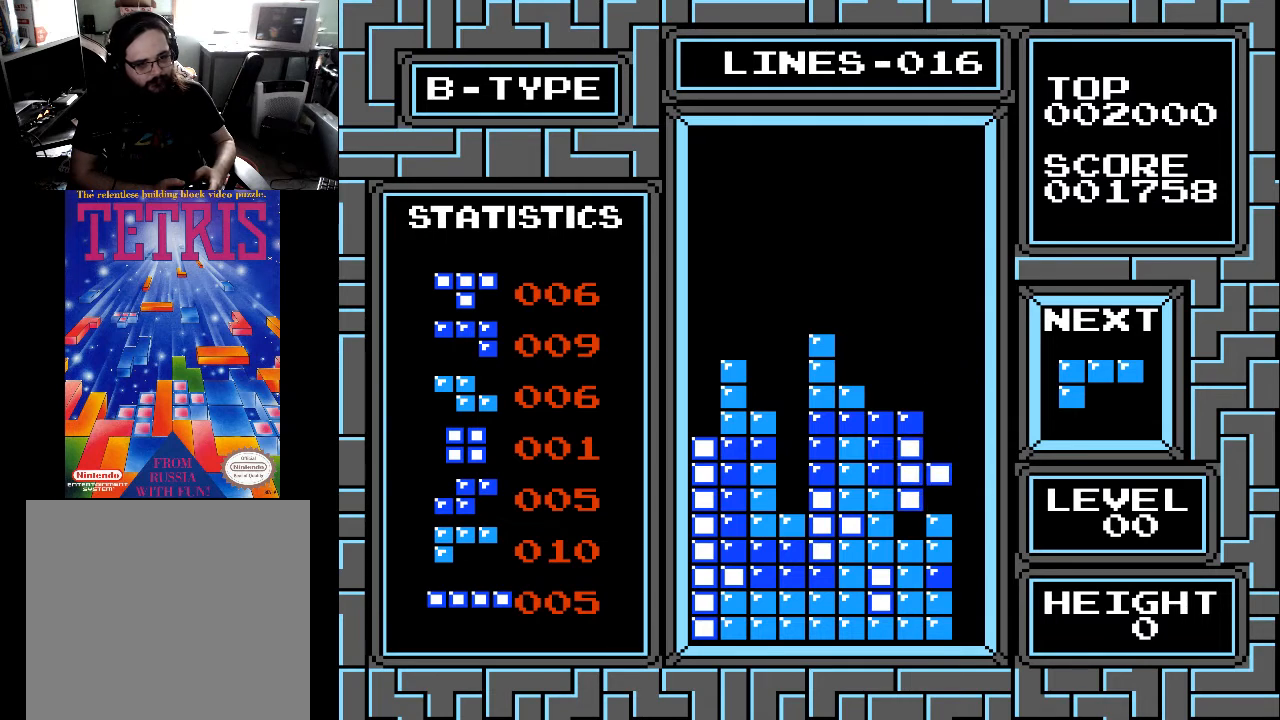
{"buttons": [], "right_stick": "center", "events": [[33, "DPAD_LEFT", "down"], [100, "DPAD_LEFT", "up"], [233, "DPAD_LEFT", "down"], [300, "DPAD_LEFT", "up"], [367, "DPAD_DOWN", "down"], [500, "DPAD_DOWN", "up"]]}
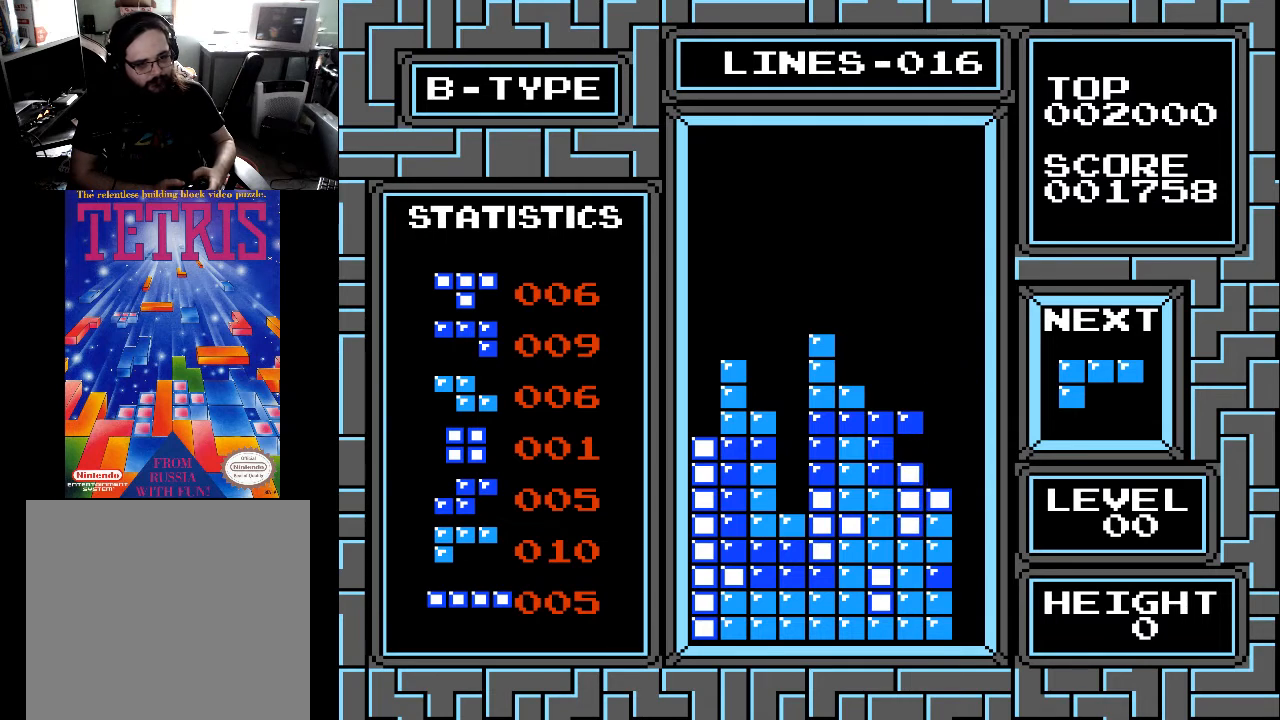
{"buttons": [], "right_stick": "center", "events": []}
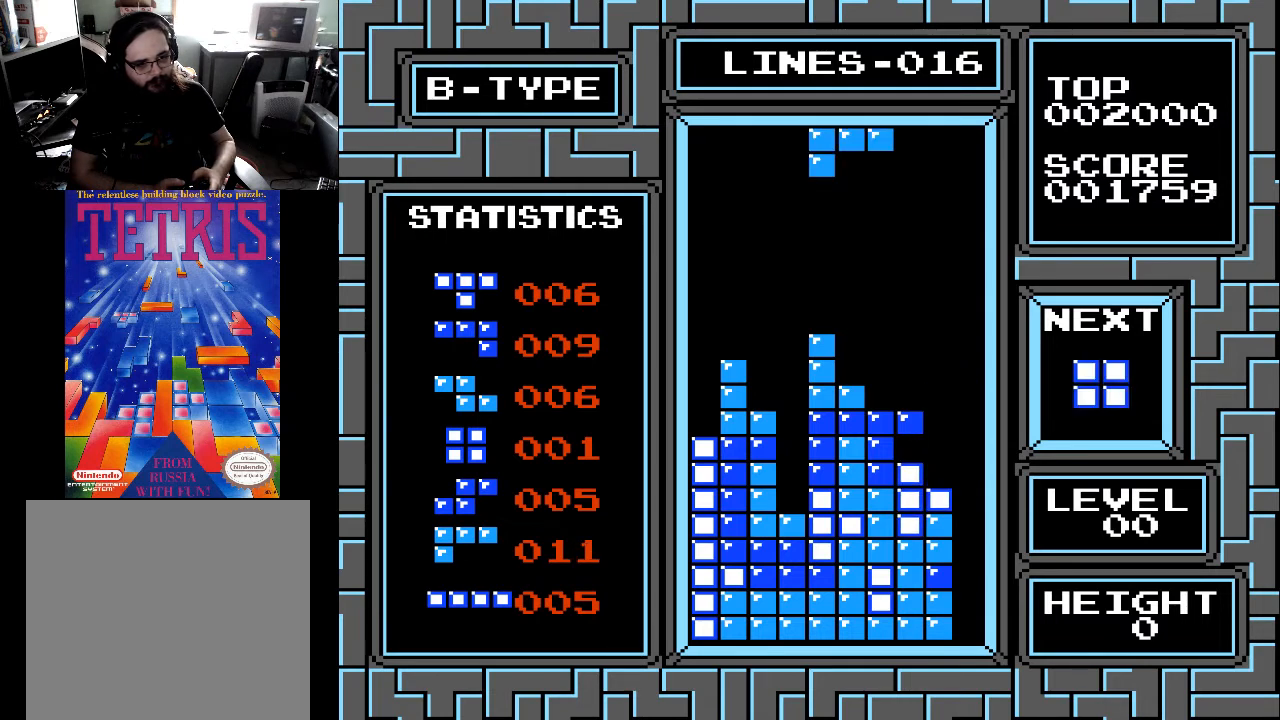
{"buttons": [], "right_stick": "center", "events": [[167, "DPAD_LEFT", "down"], [267, "DPAD_LEFT", "up"], [367, "DPAD_LEFT", "down"], [467, "DPAD_LEFT", "up"]]}
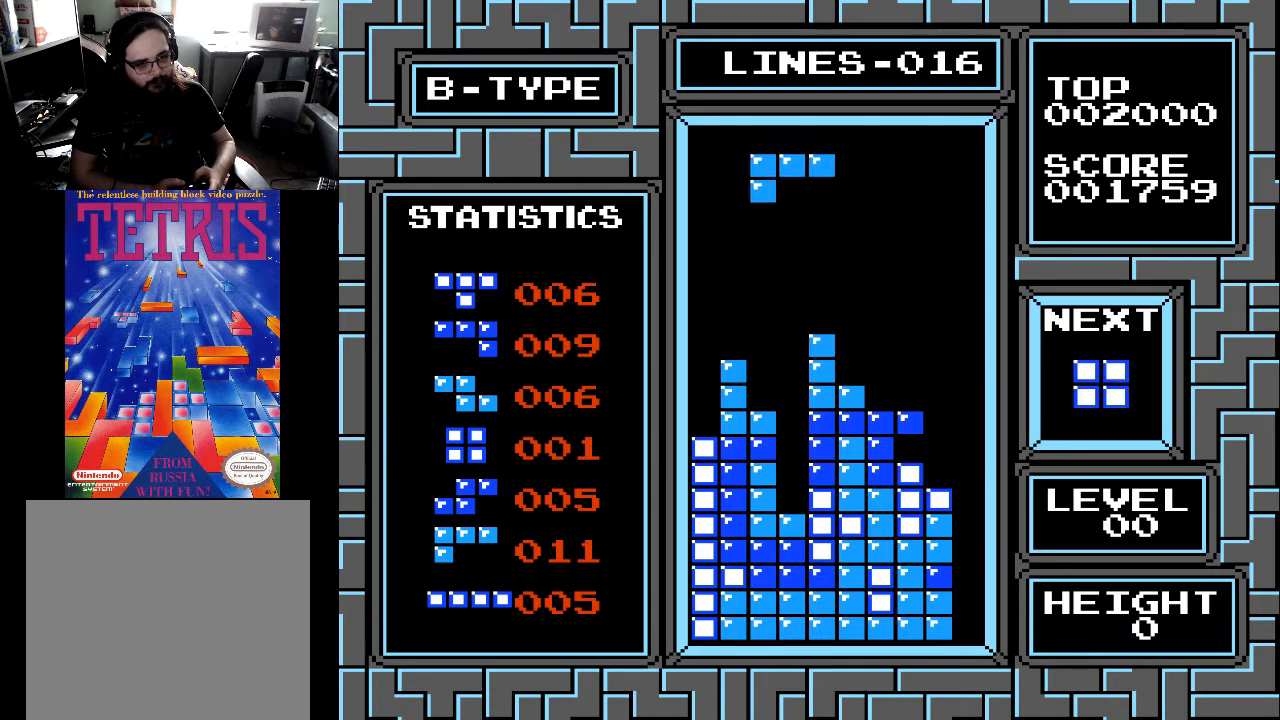
{"buttons": [], "right_stick": "center", "events": [[267, "X", "down"], [367, "X", "up"]]}
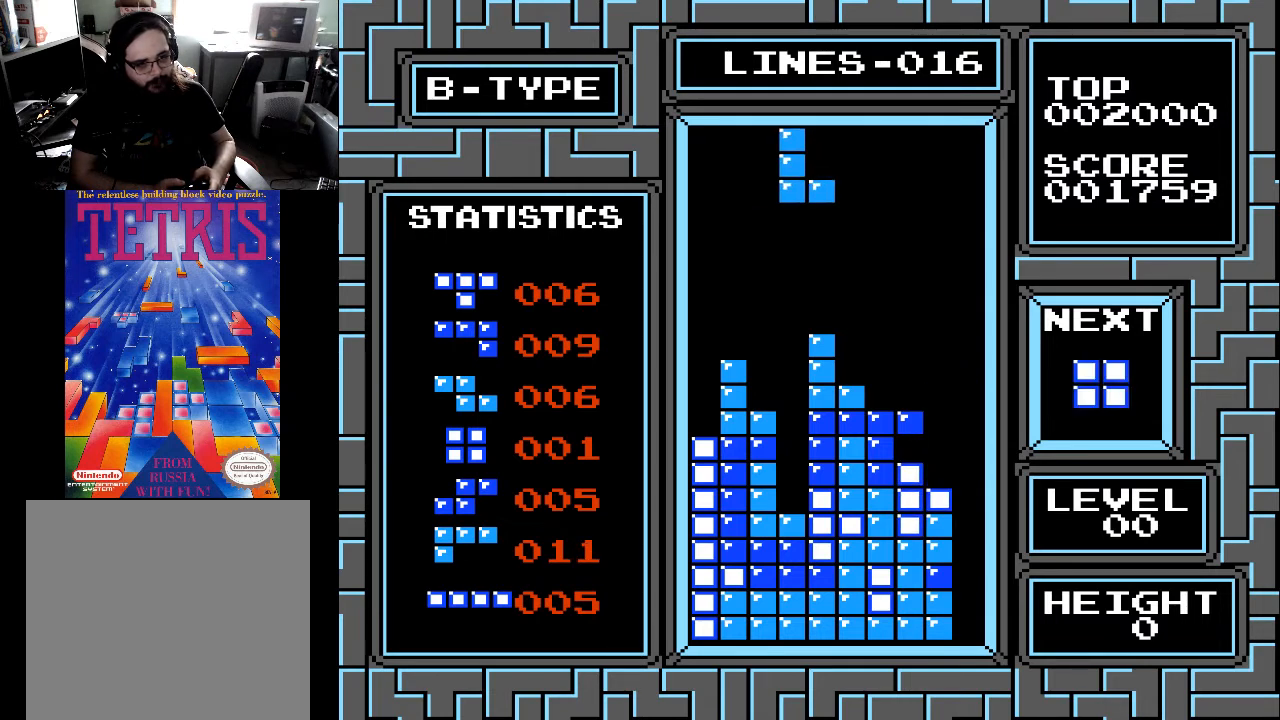
{"buttons": ["X", "DPAD_RIGHT"], "right_stick": "center", "events": [[267, "DPAD_RIGHT", "down"], [333, "DPAD_RIGHT", "up"], [467, "DPAD_RIGHT", "down"], [467, "X", "down"]]}
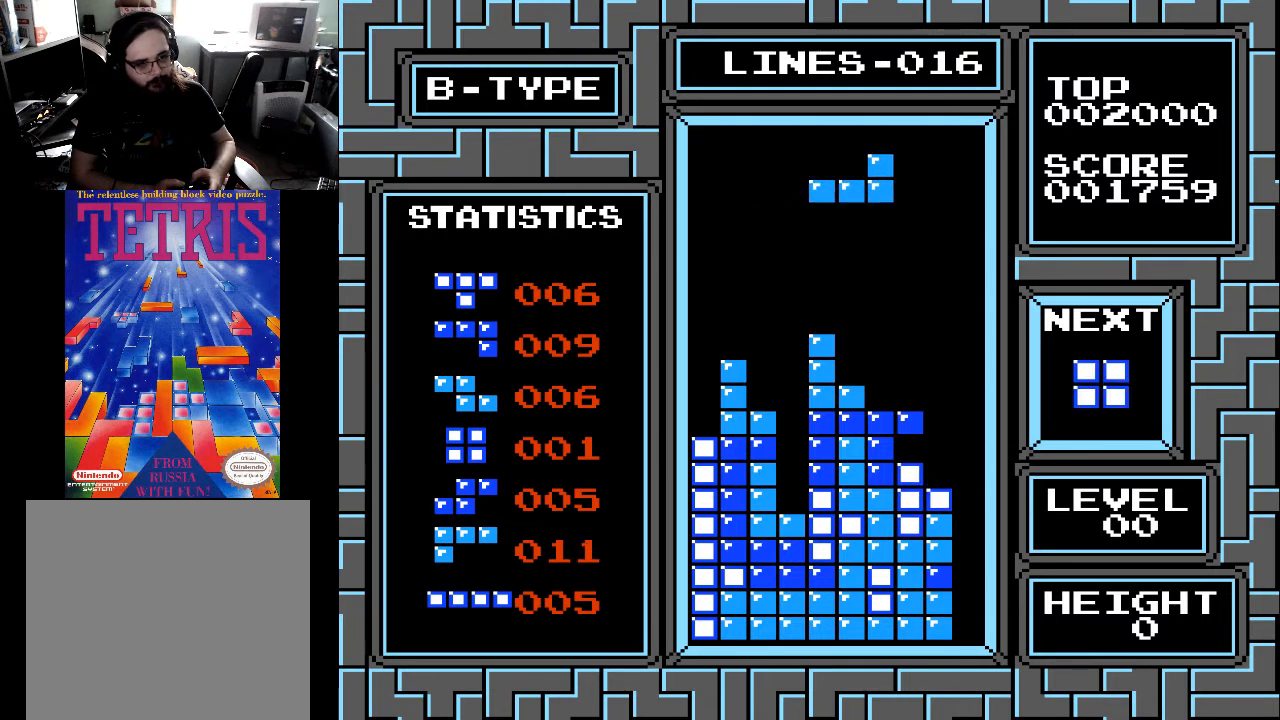
{"buttons": [], "right_stick": "center", "events": [[33, "DPAD_RIGHT", "up"], [133, "X", "up"], [267, "X", "down"], [367, "X", "up"]]}
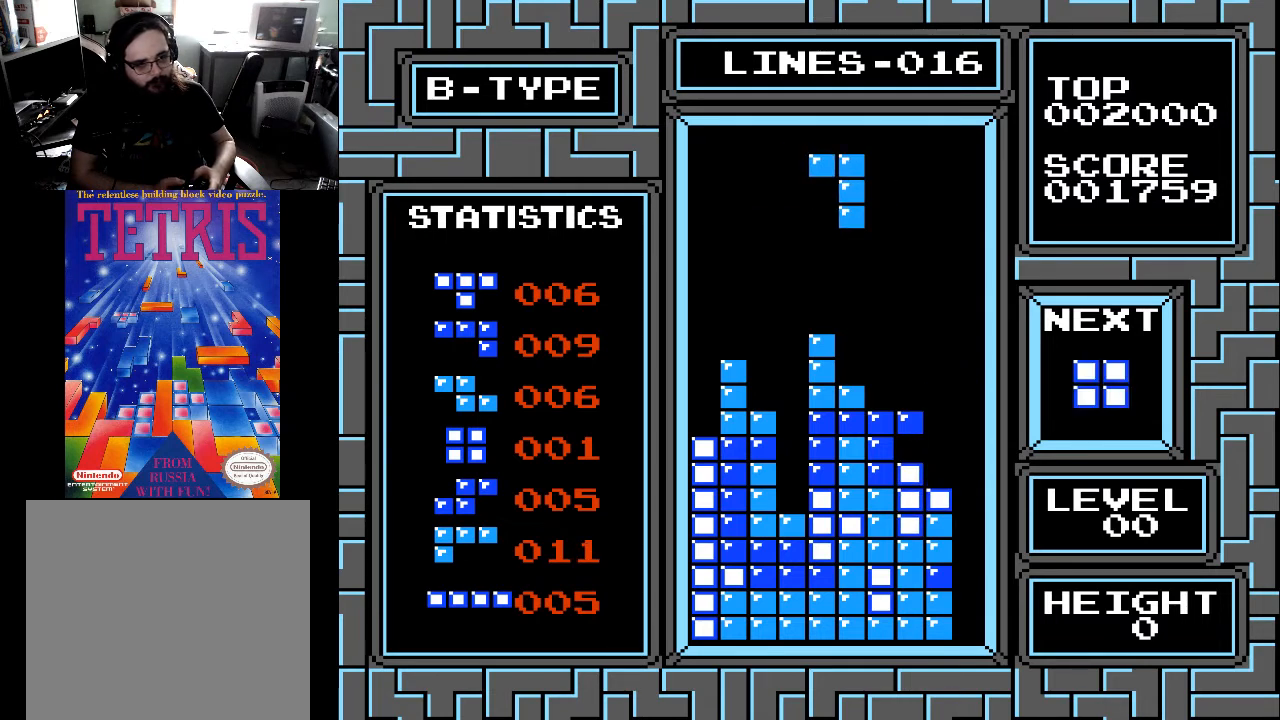
{"buttons": [], "right_stick": "center", "events": []}
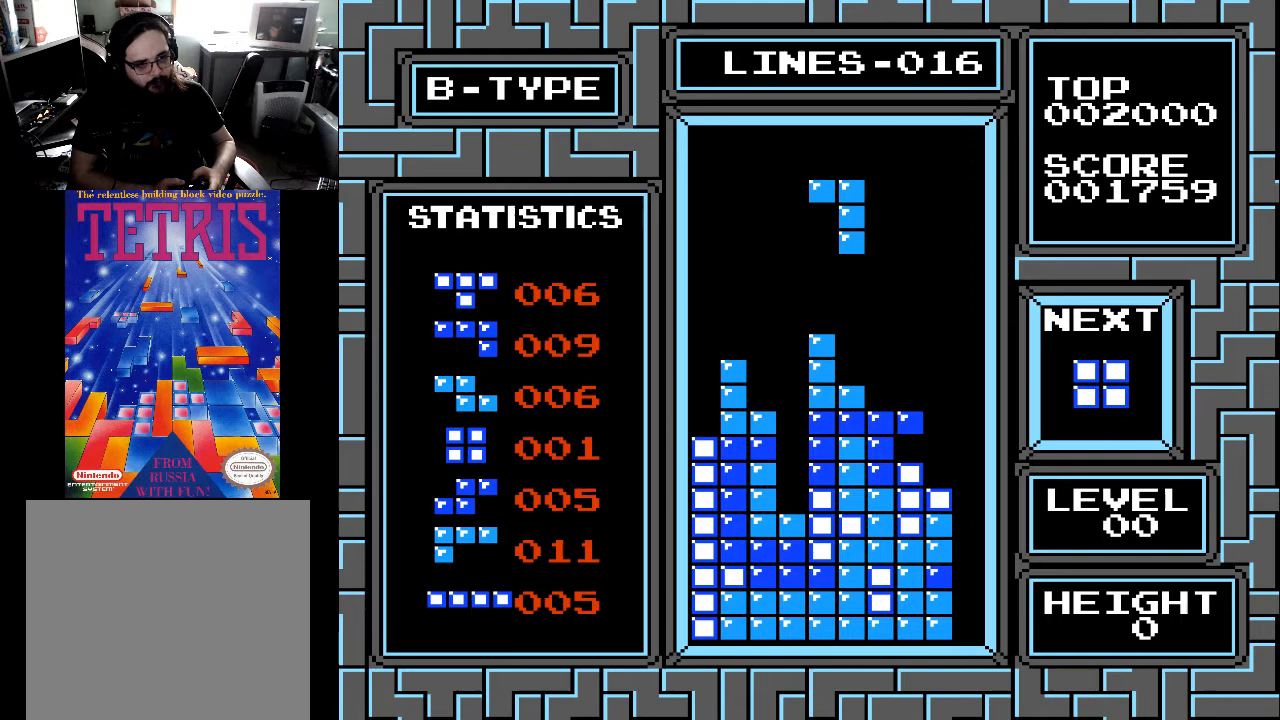
{"buttons": [], "right_stick": "center", "events": [[67, "DPAD_DOWN", "down"], [467, "DPAD_DOWN", "up"]]}
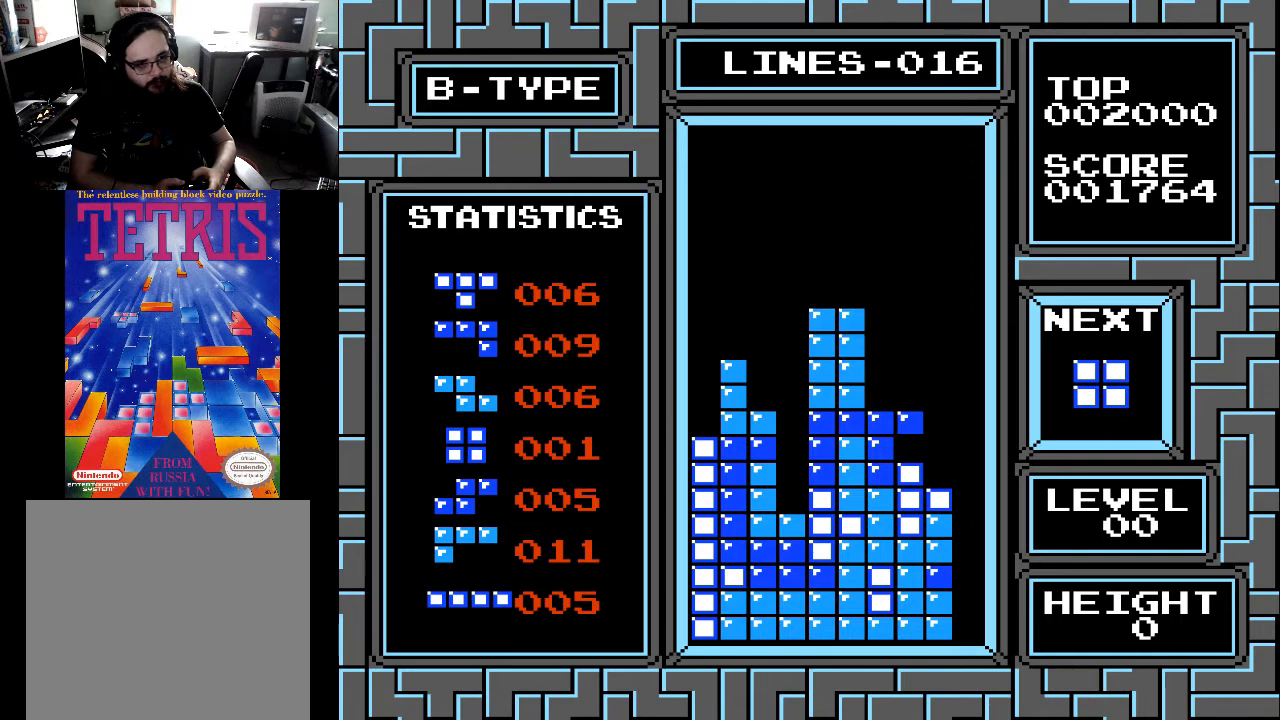
{"buttons": [], "right_stick": "center", "events": [[267, "DPAD_RIGHT", "down"], [367, "DPAD_RIGHT", "up"]]}
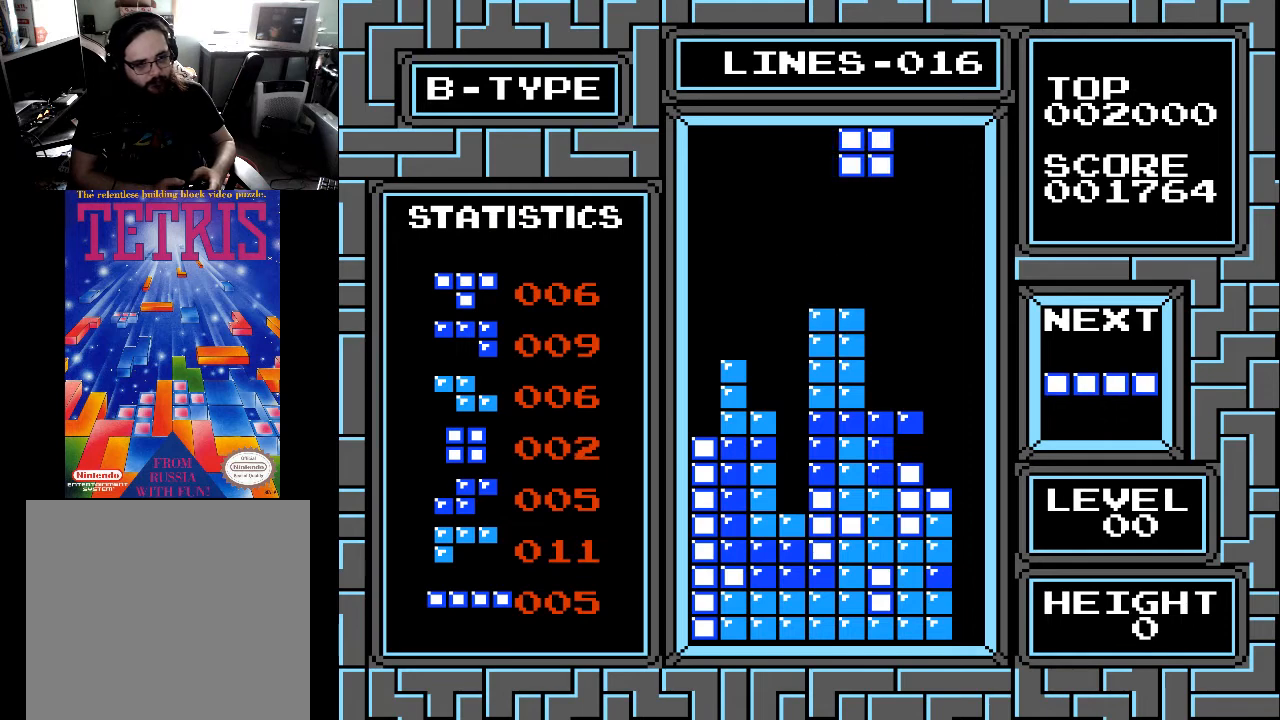
{"buttons": ["DPAD_DOWN"], "right_stick": "center", "events": [[67, "DPAD_RIGHT", "down"], [167, "DPAD_RIGHT", "up"], [333, "DPAD_DOWN", "down"]]}
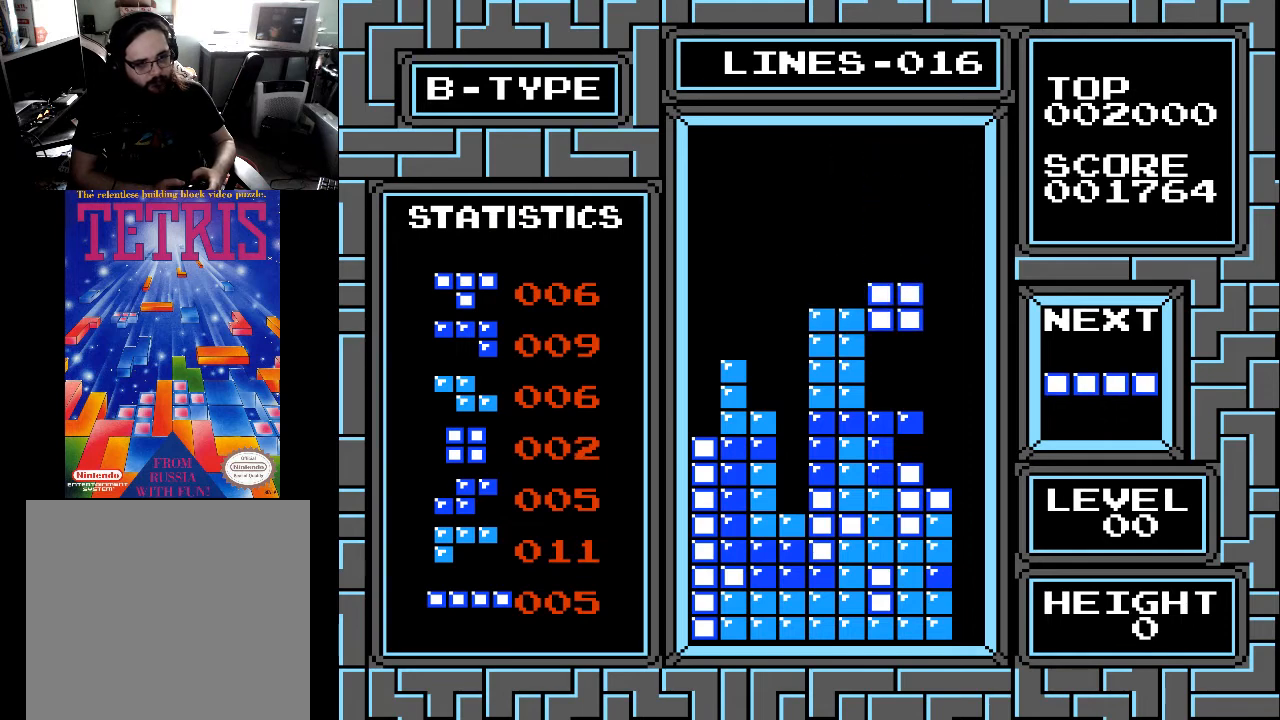
{"buttons": [], "right_stick": "center", "events": [[300, "DPAD_DOWN", "up"], [400, "DPAD_RIGHT", "down"], [467, "DPAD_RIGHT", "up"]]}